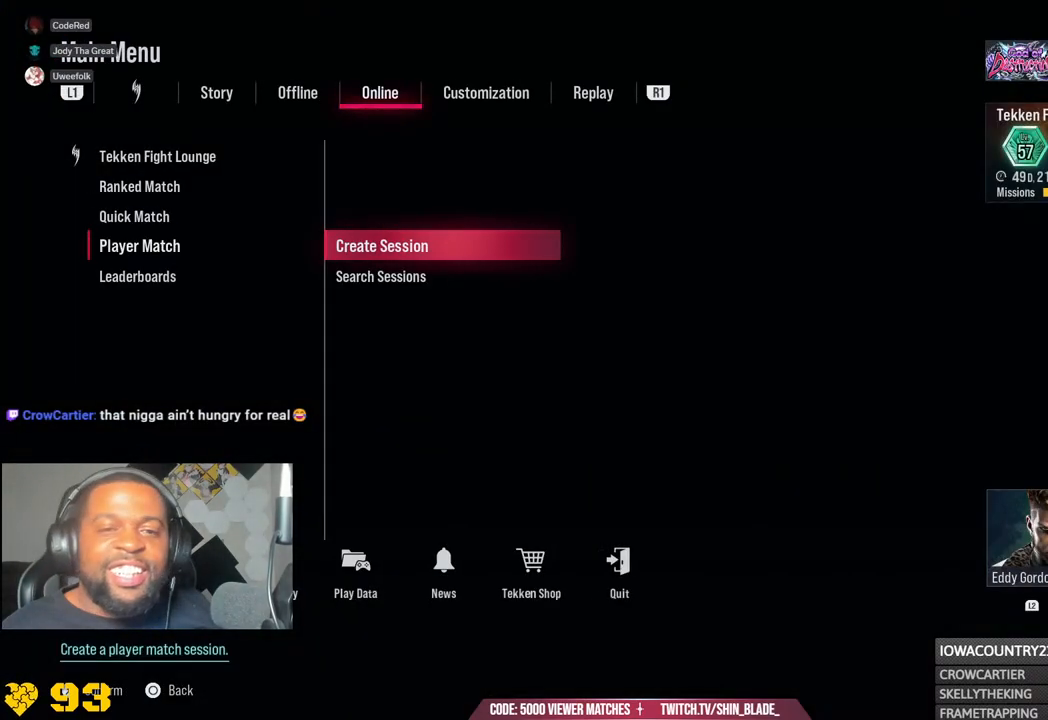
Gameplay with a controller (PlayStation layout); each line is a JSON object with the inputs held at the frame after it. "events" lists button and stick changes between this image and that frame as [ms after this image, input, new state], when the widget could be followed in between.
{"buttons": [], "left_stick": "center", "right_stick": "center", "events": [[183, "DPAD_DOWN", "down"], [250, "DPAD_DOWN", "up"]]}
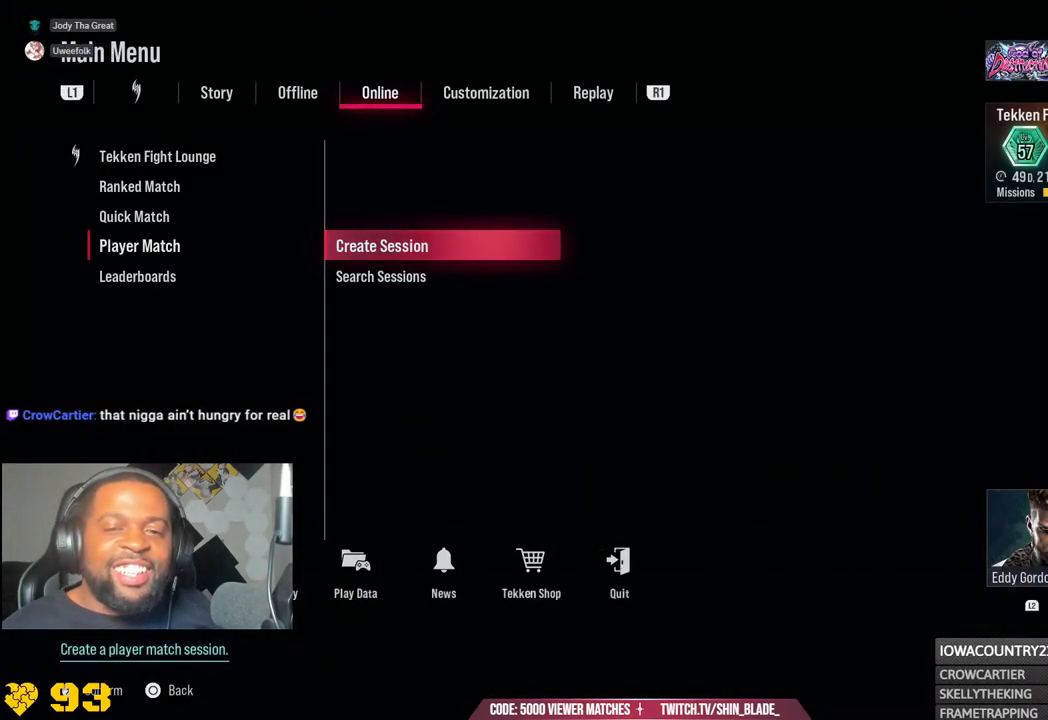
{"buttons": [], "left_stick": "center", "right_stick": "center", "events": [[67, "DPAD_DOWN", "down"], [183, "DPAD_DOWN", "up"], [383, "DPAD_DOWN", "down"], [500, "DPAD_DOWN", "up"]]}
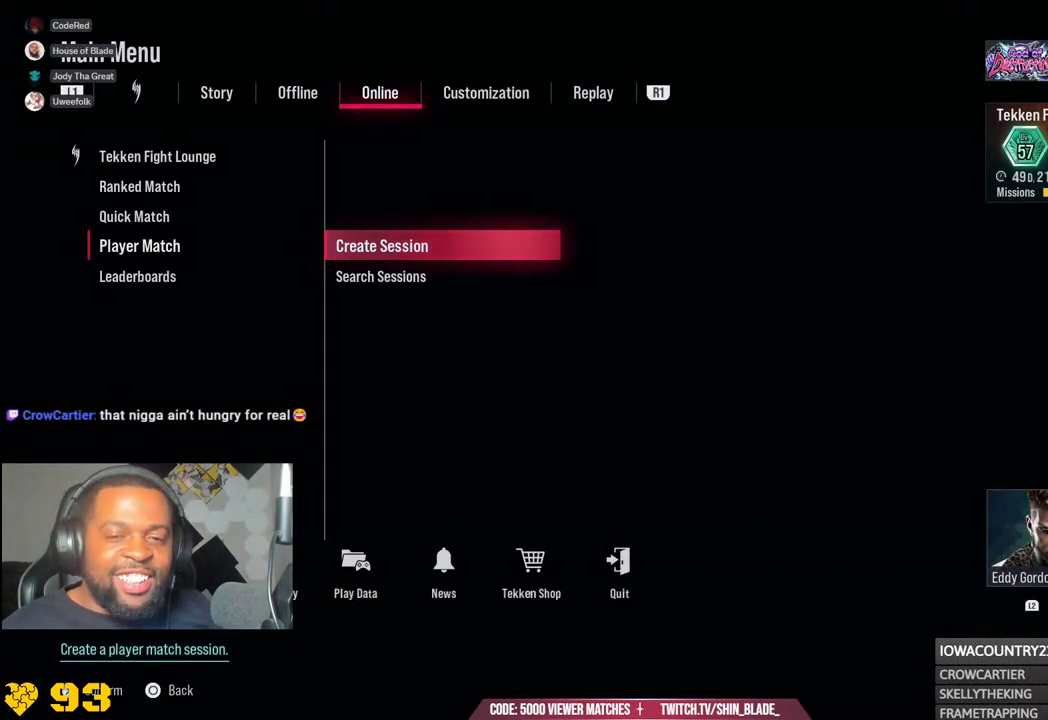
{"buttons": [], "left_stick": "center", "right_stick": "center", "events": [[183, "DPAD_DOWN", "down"], [317, "DPAD_DOWN", "up"]]}
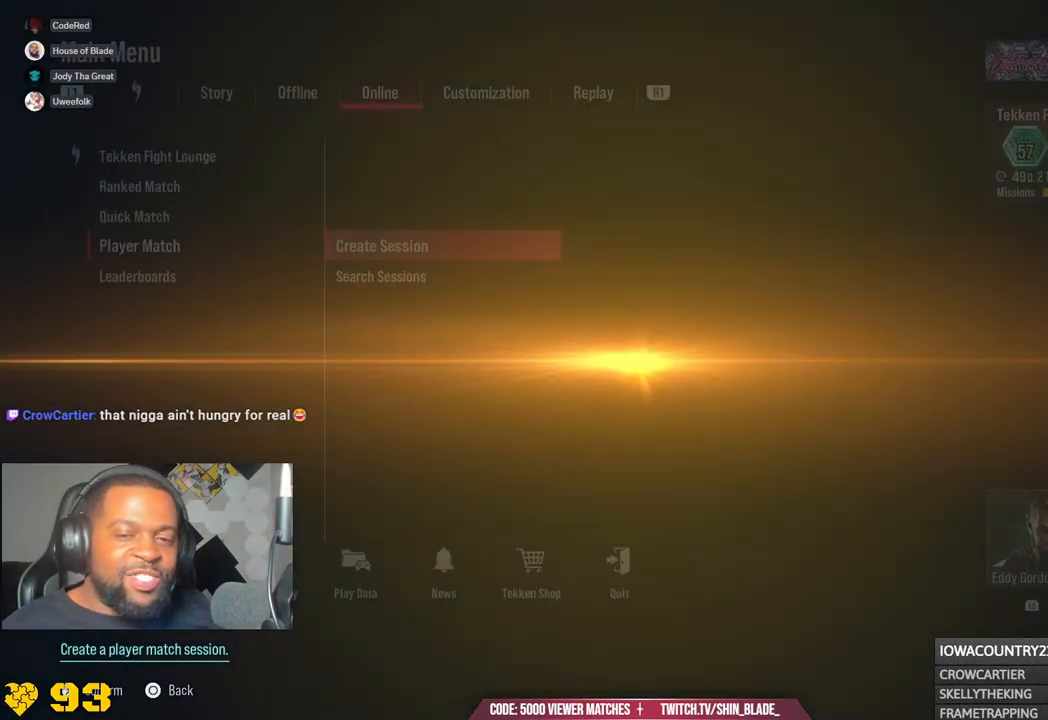
{"buttons": [], "left_stick": "center", "right_stick": "center", "events": []}
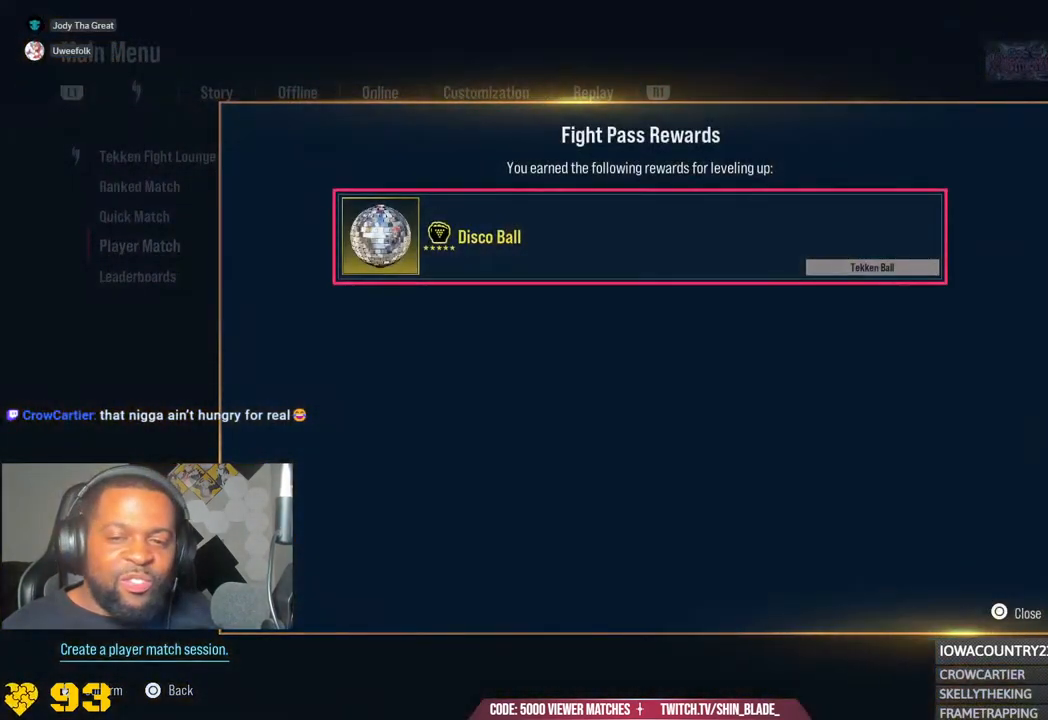
{"buttons": [], "left_stick": "center", "right_stick": "center", "events": []}
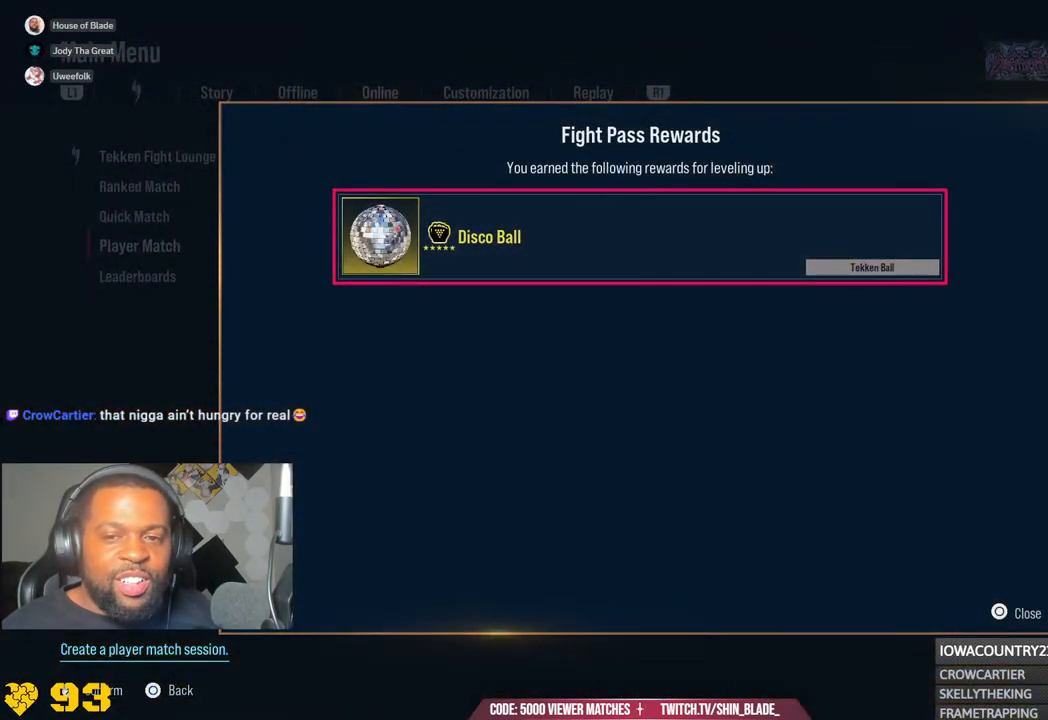
{"buttons": [], "left_stick": "center", "right_stick": "center", "events": []}
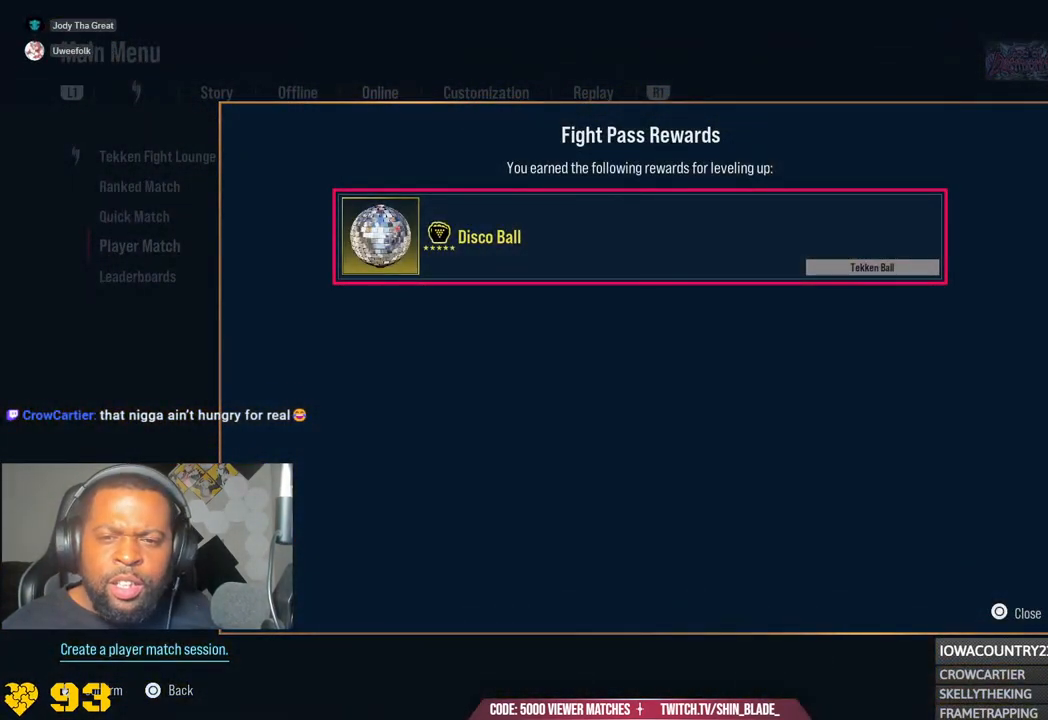
{"buttons": [], "left_stick": "center", "right_stick": "center", "events": []}
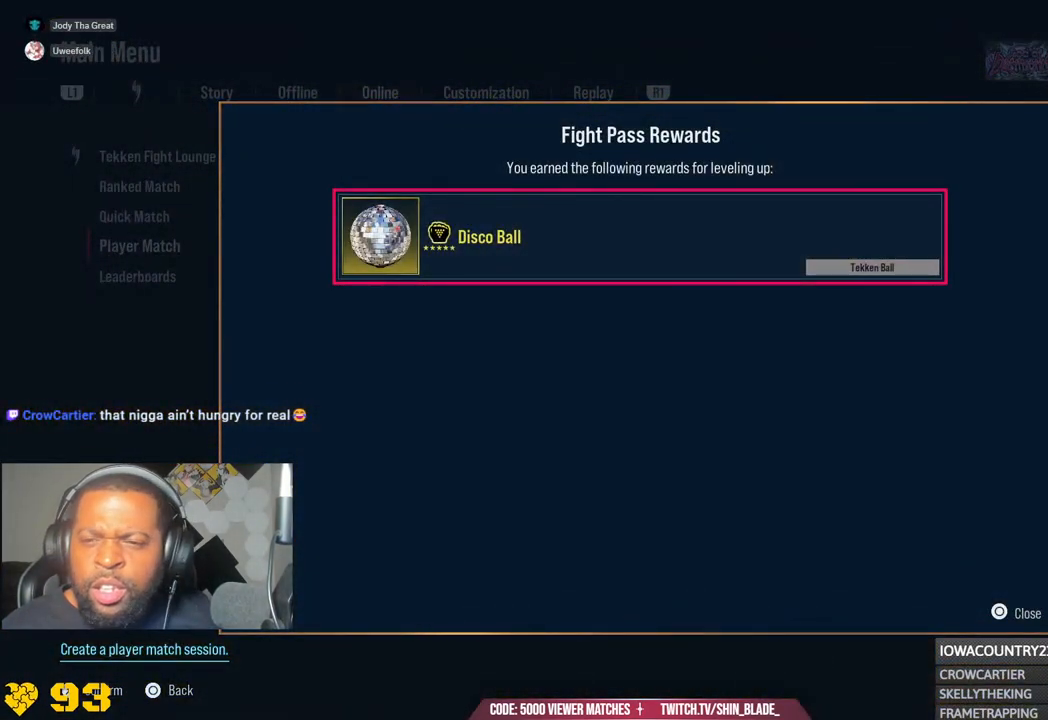
{"buttons": [], "left_stick": "center", "right_stick": "center", "events": []}
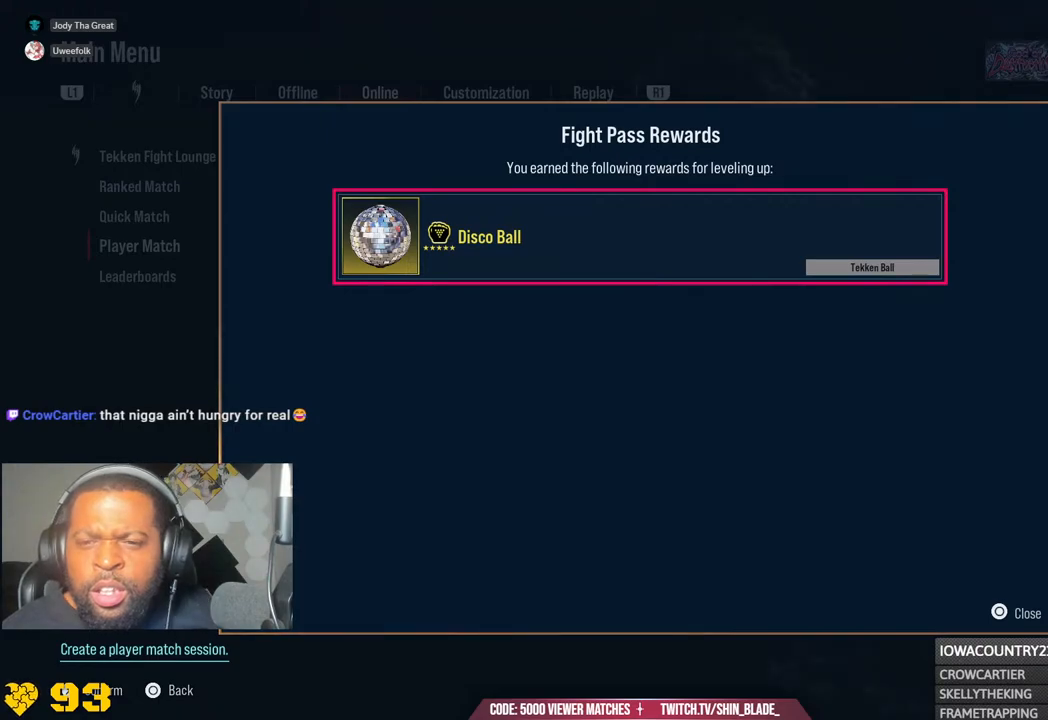
{"buttons": [], "left_stick": "center", "right_stick": "center", "events": []}
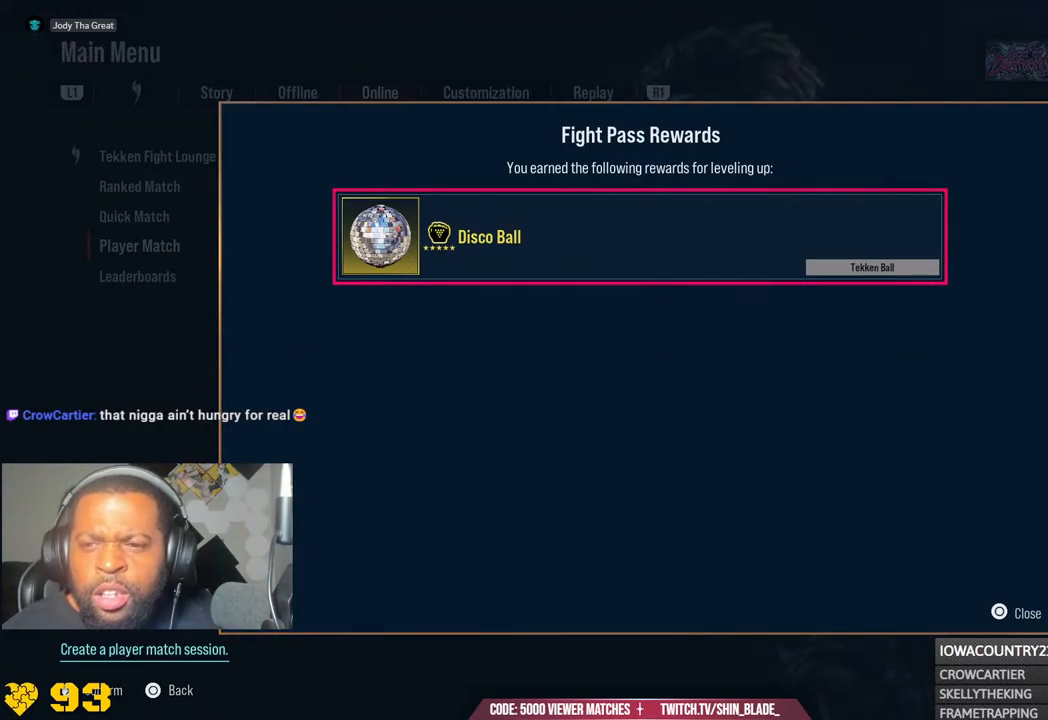
{"buttons": ["DPAD_DOWN"], "left_stick": "center", "right_stick": "center", "events": [[367, "DPAD_DOWN", "down"]]}
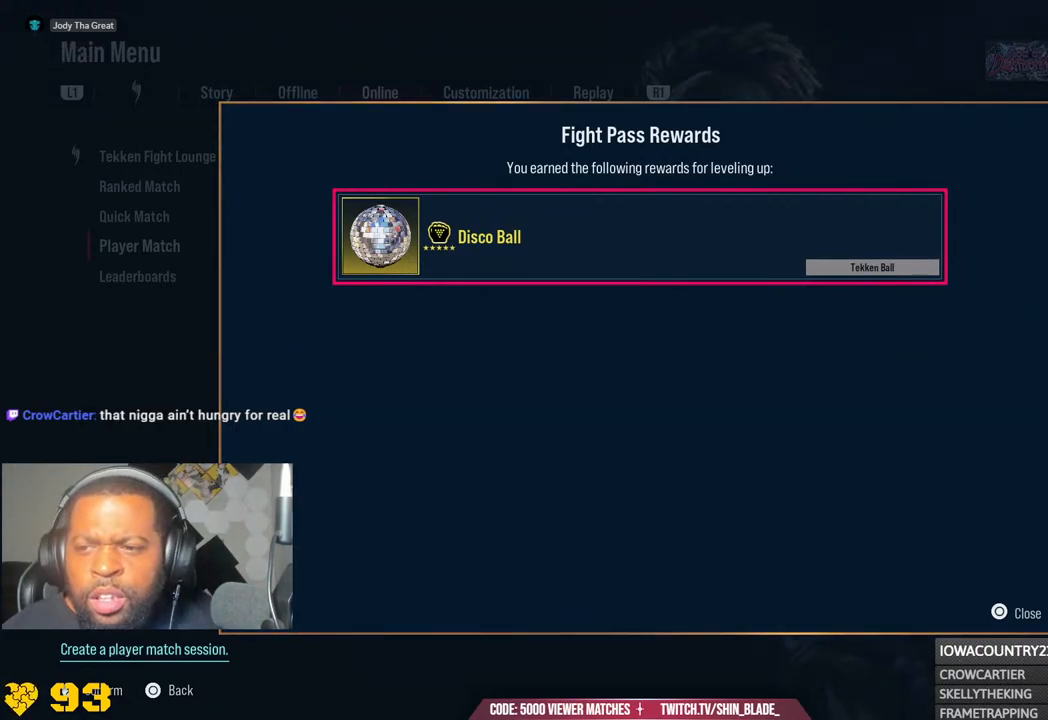
{"buttons": [], "left_stick": "center", "right_stick": "center", "events": [[17, "DPAD_DOWN", "up"]]}
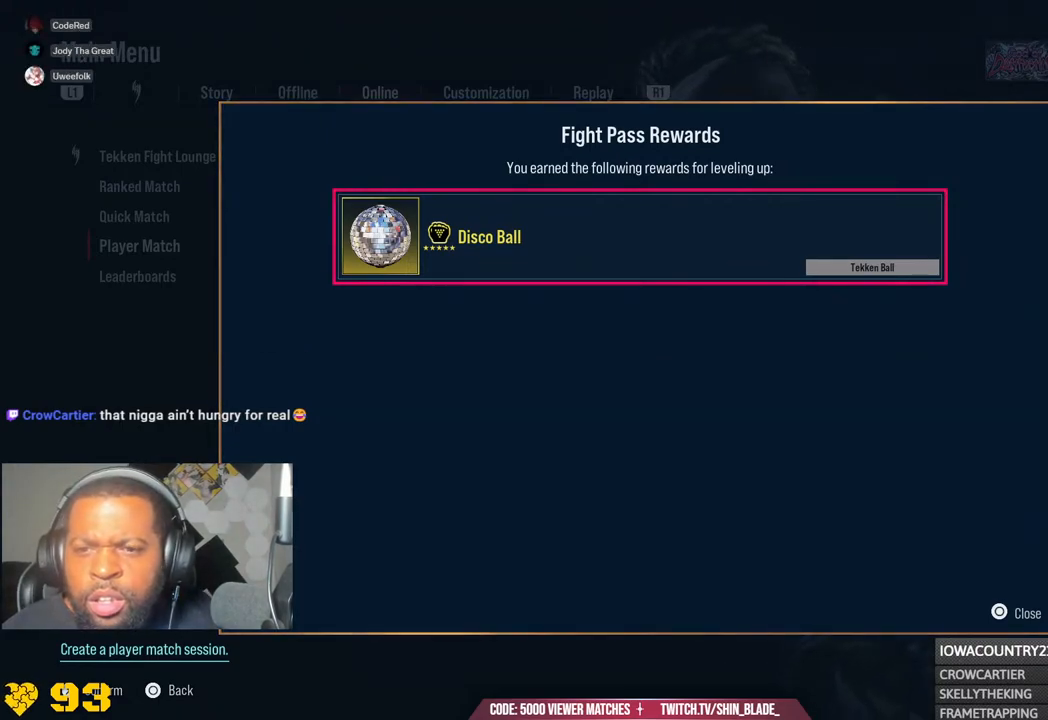
{"buttons": [], "left_stick": "center", "right_stick": "center", "events": []}
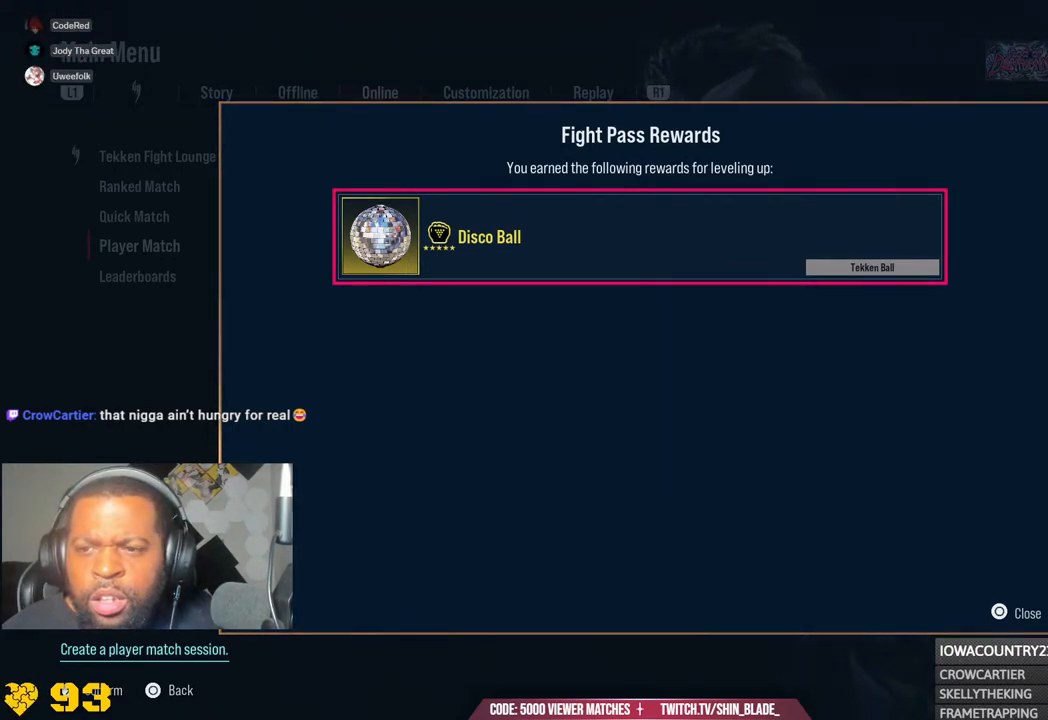
{"buttons": [], "left_stick": "center", "right_stick": "center", "events": []}
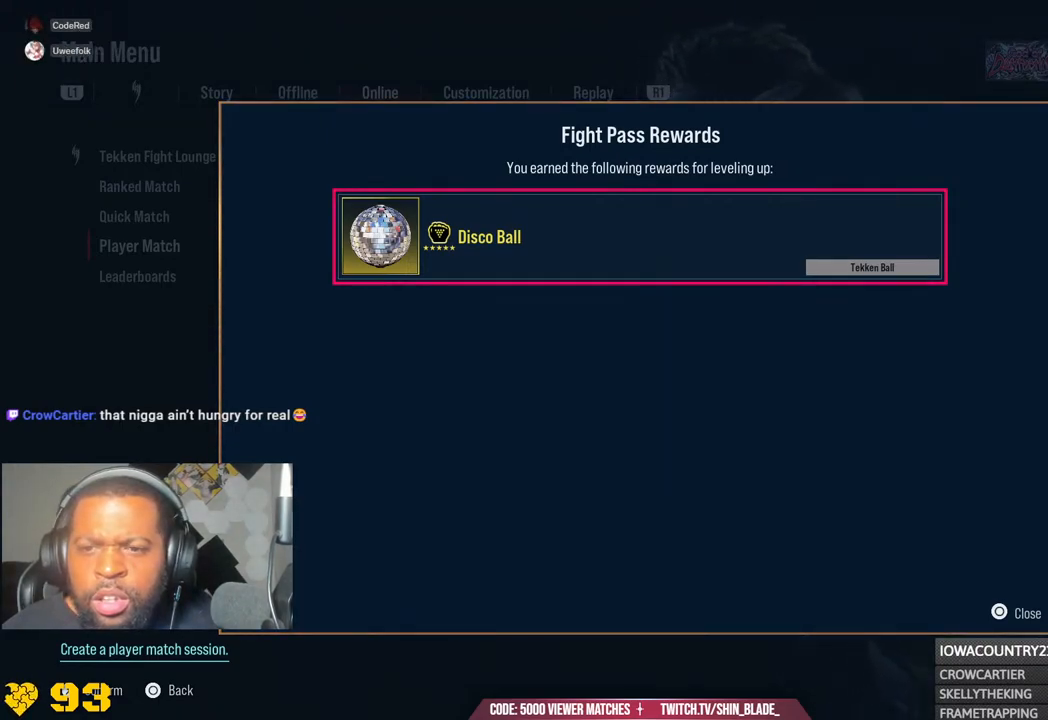
{"buttons": [], "left_stick": "center", "right_stick": "center", "events": []}
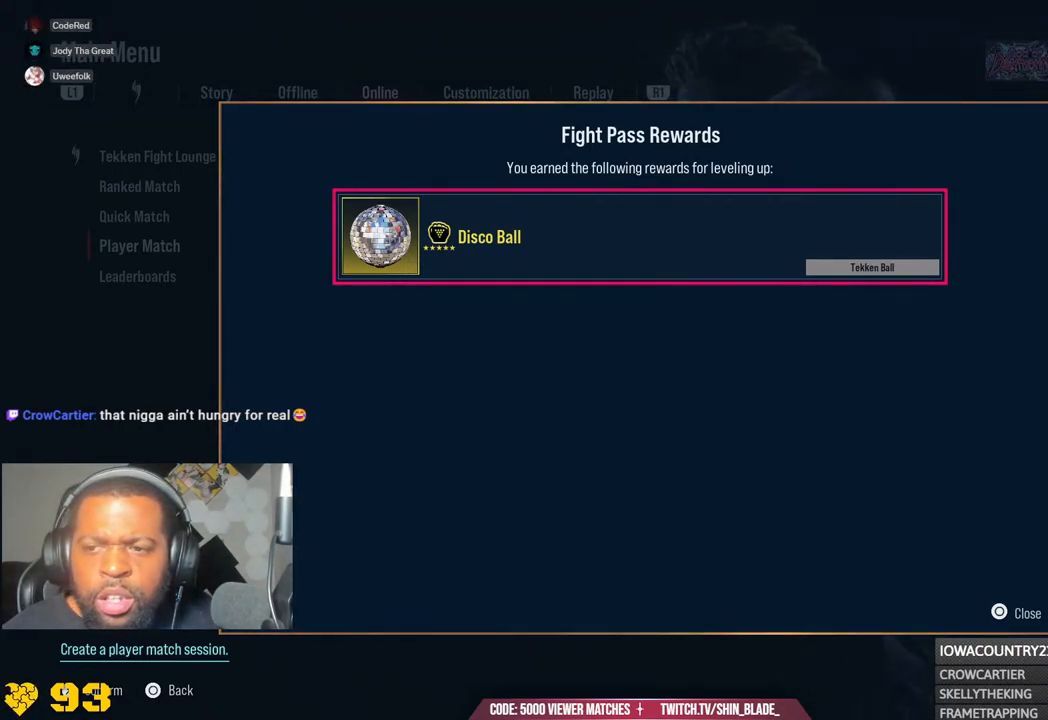
{"buttons": [], "left_stick": "center", "right_stick": "center", "events": []}
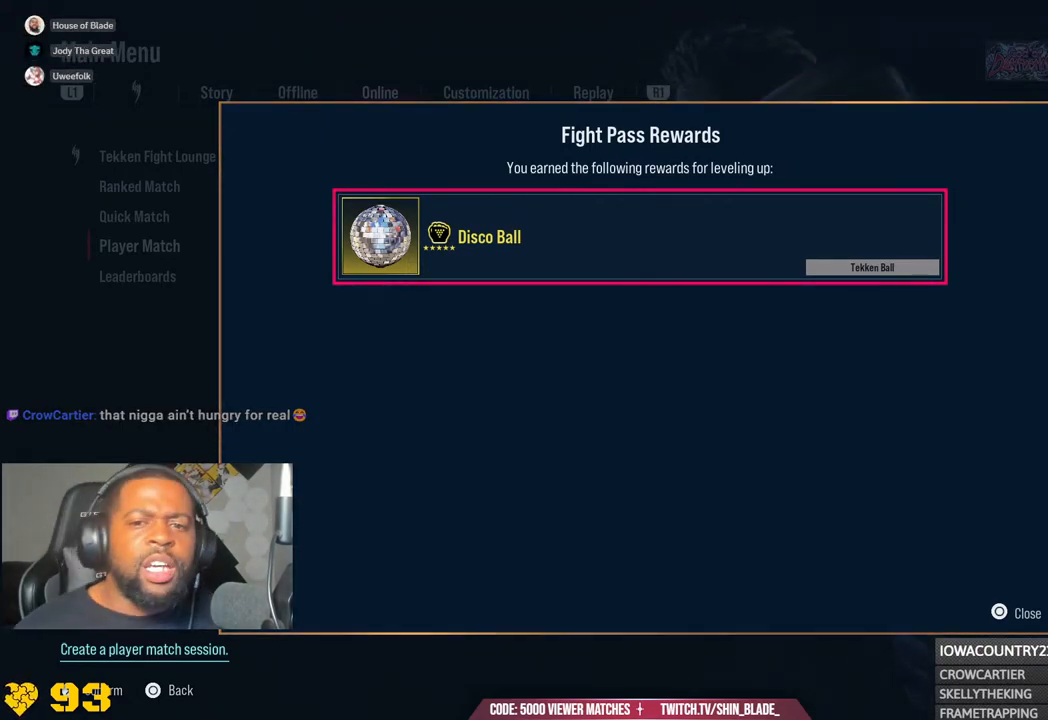
{"buttons": [], "left_stick": "center", "right_stick": "center", "events": []}
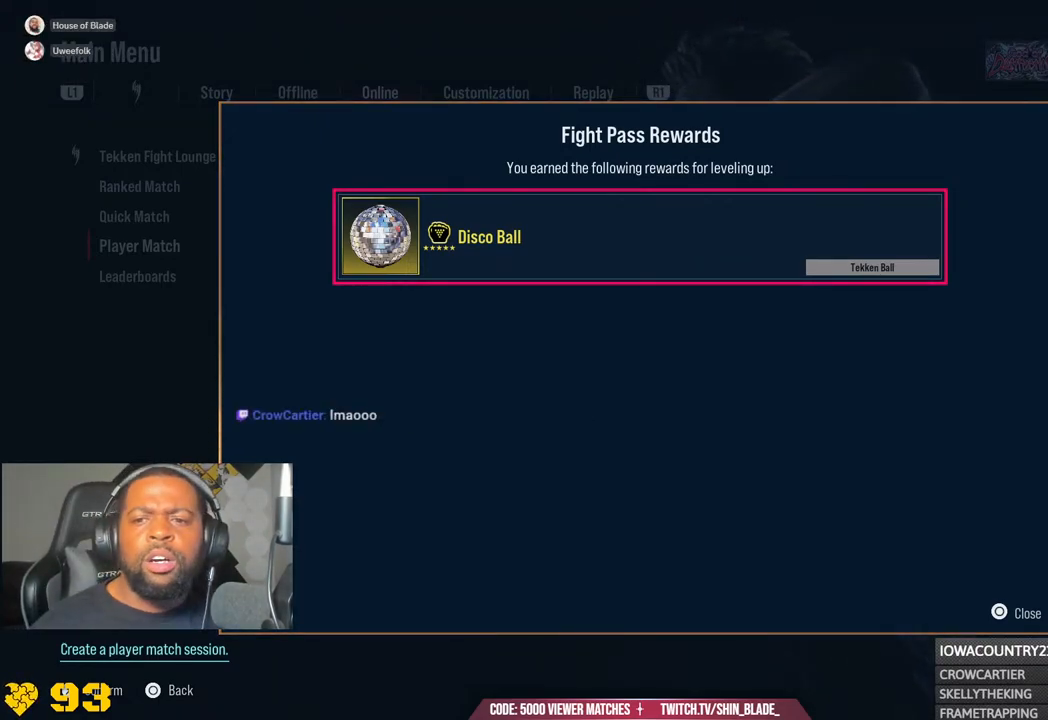
{"buttons": [], "left_stick": "center", "right_stick": "center", "events": [[200, "CROSS", "down"], [400, "CROSS", "up"]]}
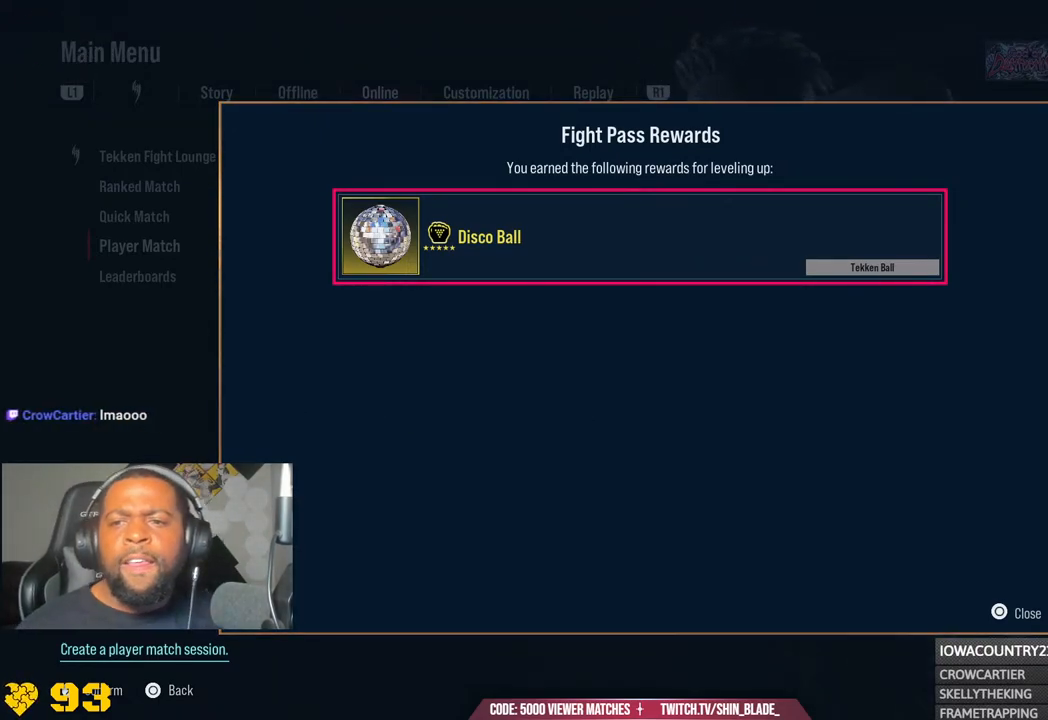
{"buttons": [], "left_stick": "center", "right_stick": "center", "events": [[33, "CIRCLE", "down"], [133, "CIRCLE", "up"]]}
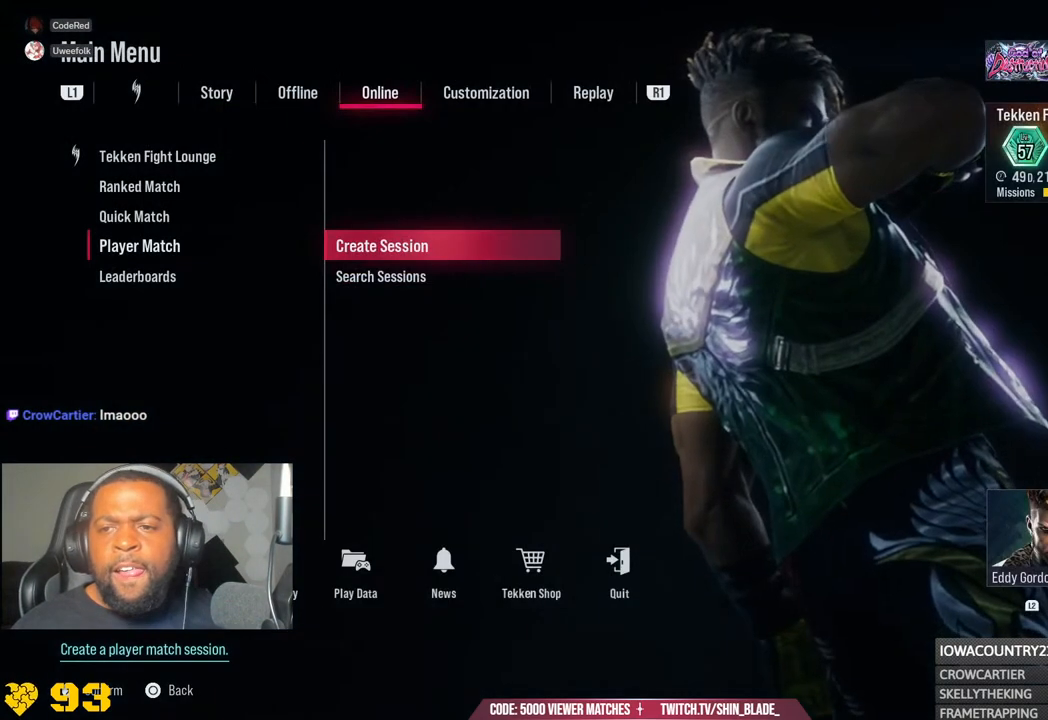
{"buttons": [], "left_stick": "center", "right_stick": "center", "events": [[150, "DPAD_DOWN", "down"], [267, "DPAD_DOWN", "up"]]}
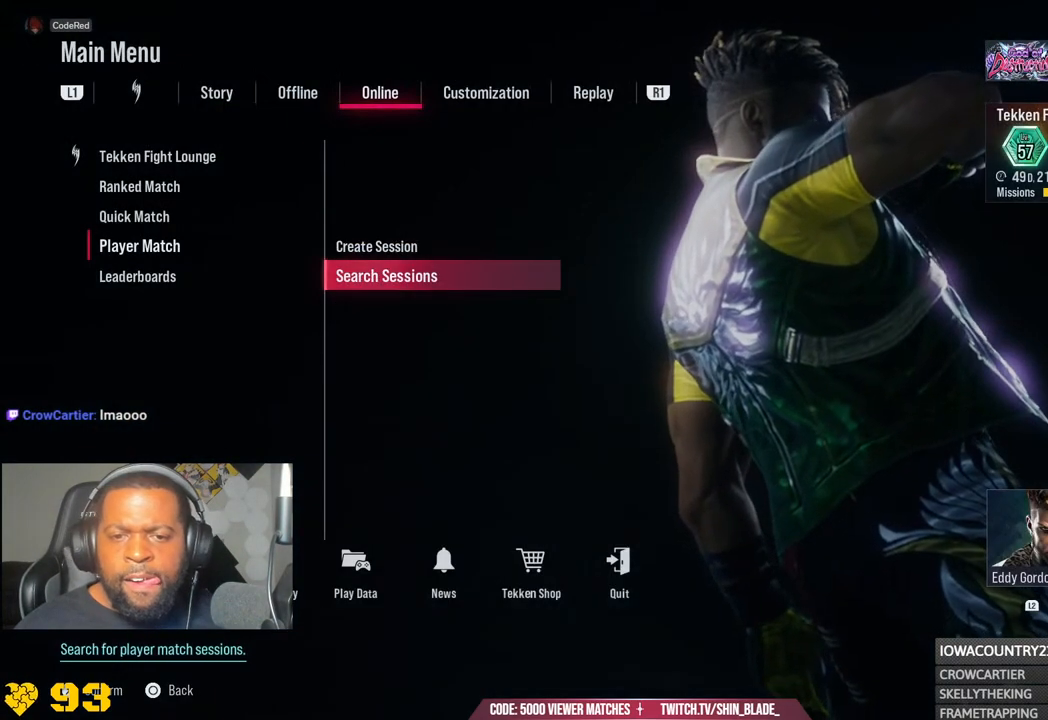
{"buttons": [], "left_stick": "center", "right_stick": "center", "events": [[100, "DPAD_DOWN", "down"], [200, "DPAD_DOWN", "up"]]}
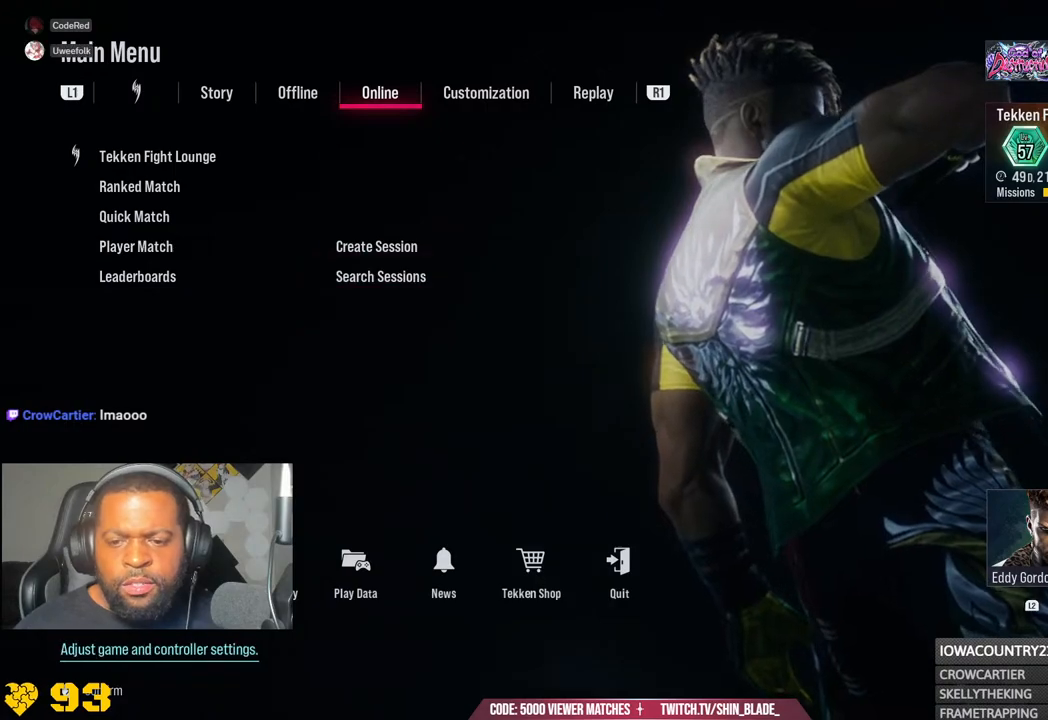
{"buttons": [], "left_stick": "center", "right_stick": "center", "events": [[50, "DPAD_RIGHT", "down"], [467, "DPAD_RIGHT", "up"]]}
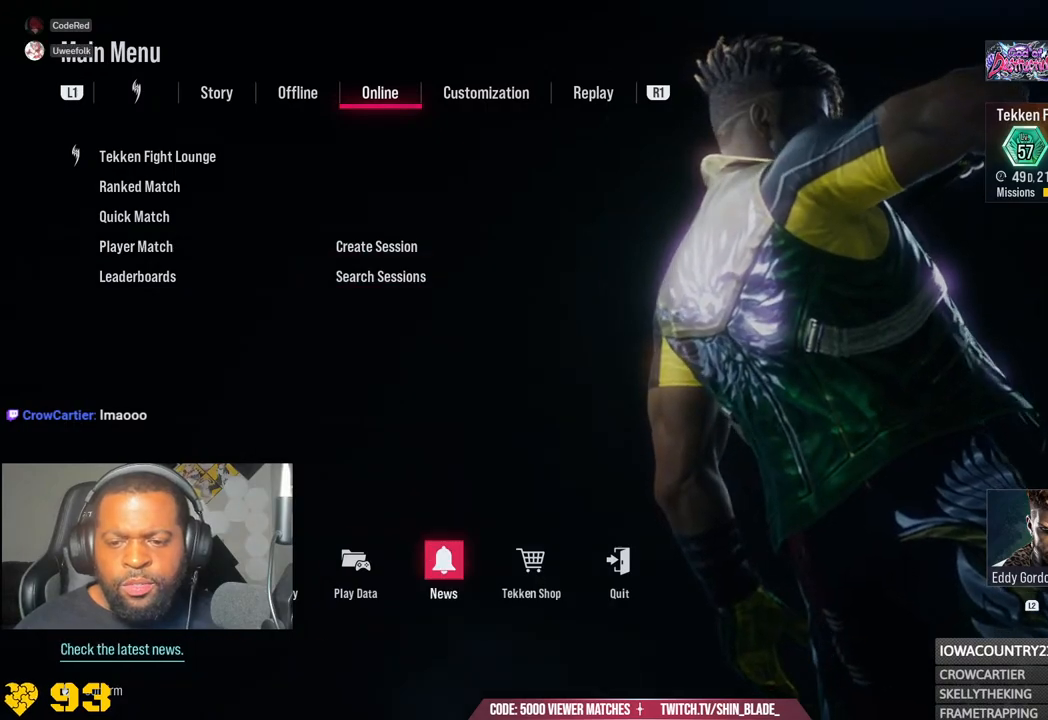
{"buttons": [], "left_stick": "center", "right_stick": "center", "events": [[183, "DPAD_RIGHT", "down"], [283, "DPAD_RIGHT", "up"], [317, "CROSS", "down"], [467, "CROSS", "up"]]}